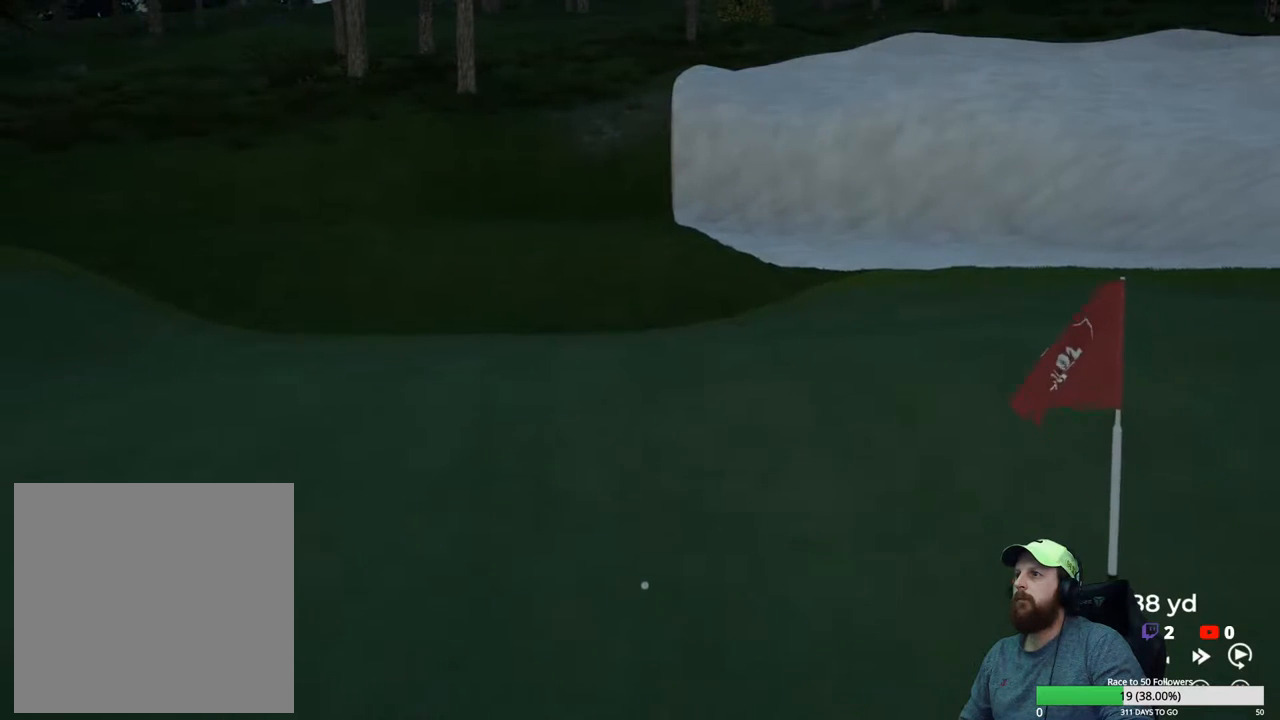
Gameplay with a controller (Xbox layout); each line is a JSON object with the inputs held at the frame after it. "events" lists button and stick changes between this image and that frame as [ms after this image, input, new state], when the widget could be followed in between.
{"buttons": ["Y"], "left_stick": "center", "right_stick": "center", "events": [[267, "Y", "down"]]}
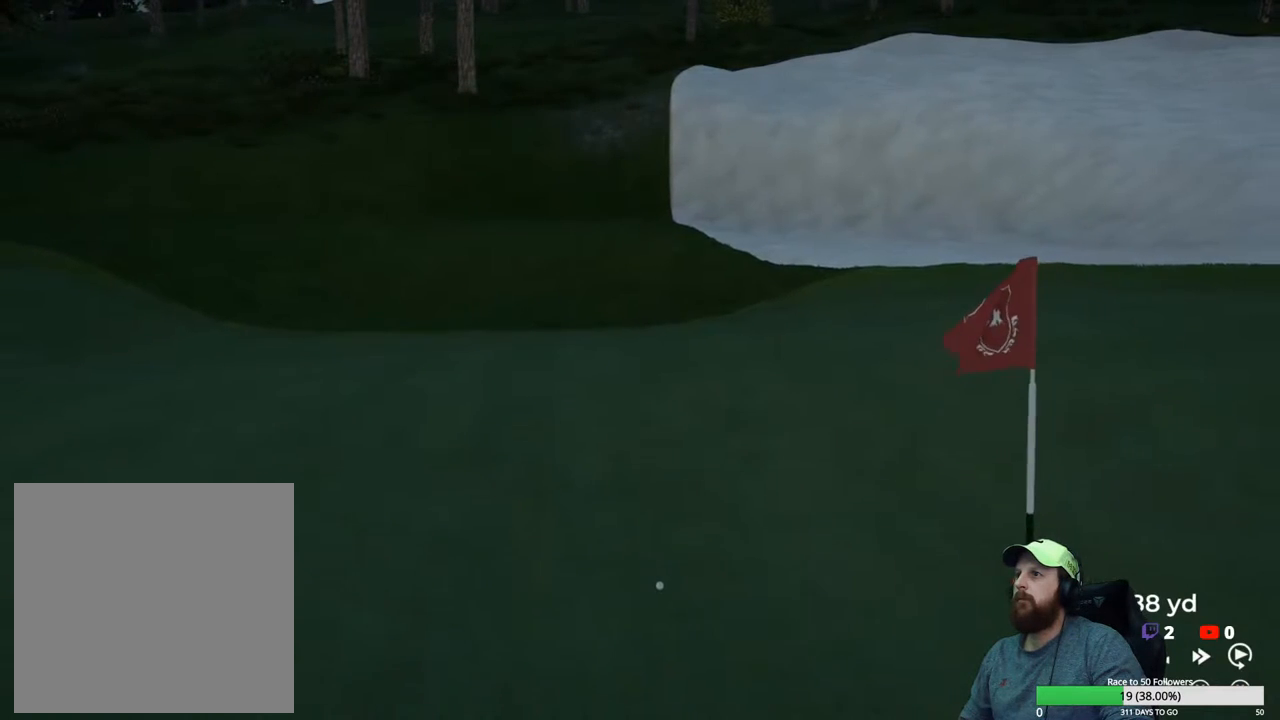
{"buttons": ["Y"], "left_stick": "center", "right_stick": "center", "events": []}
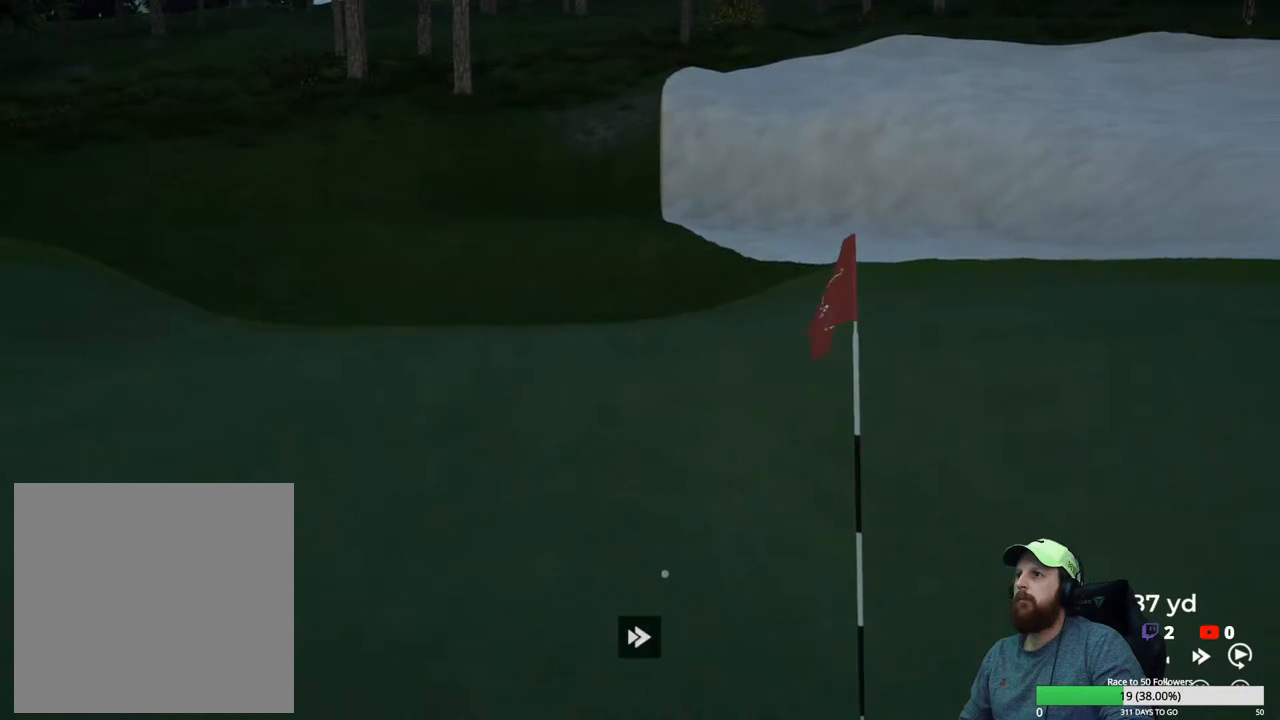
{"buttons": ["Y"], "left_stick": "center", "right_stick": "center", "events": []}
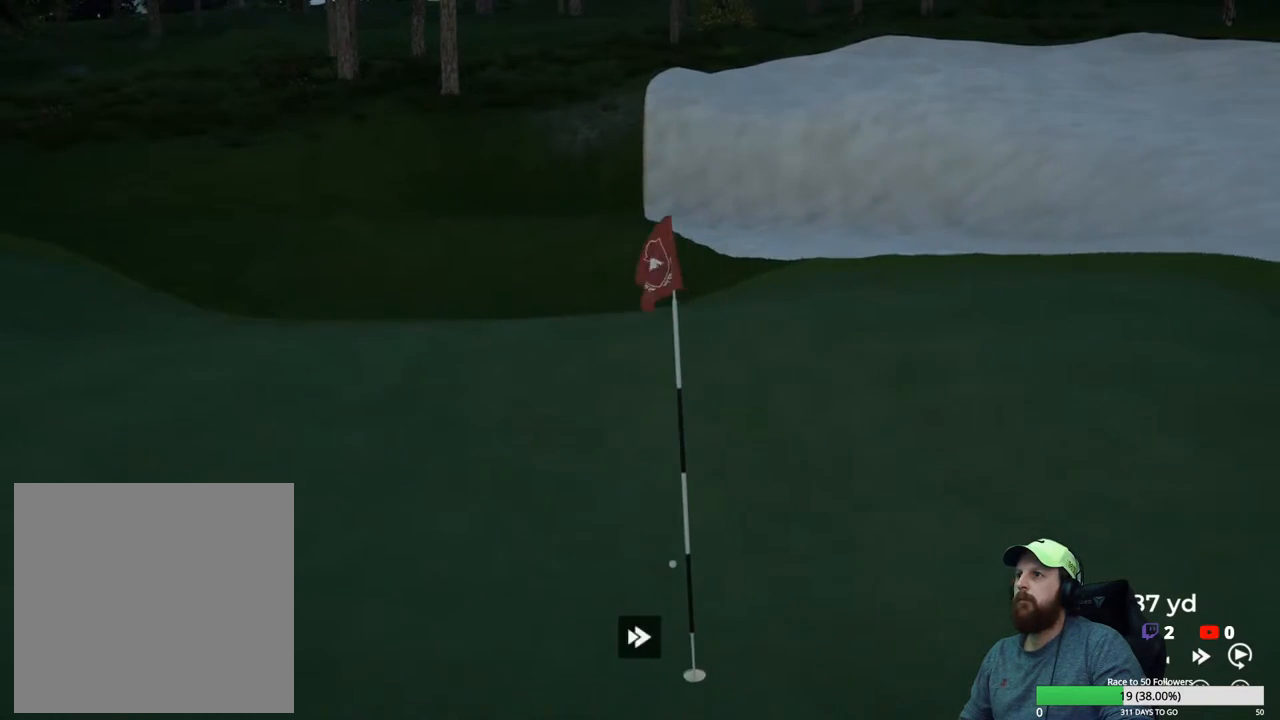
{"buttons": ["Y"], "left_stick": "center", "right_stick": "center", "events": []}
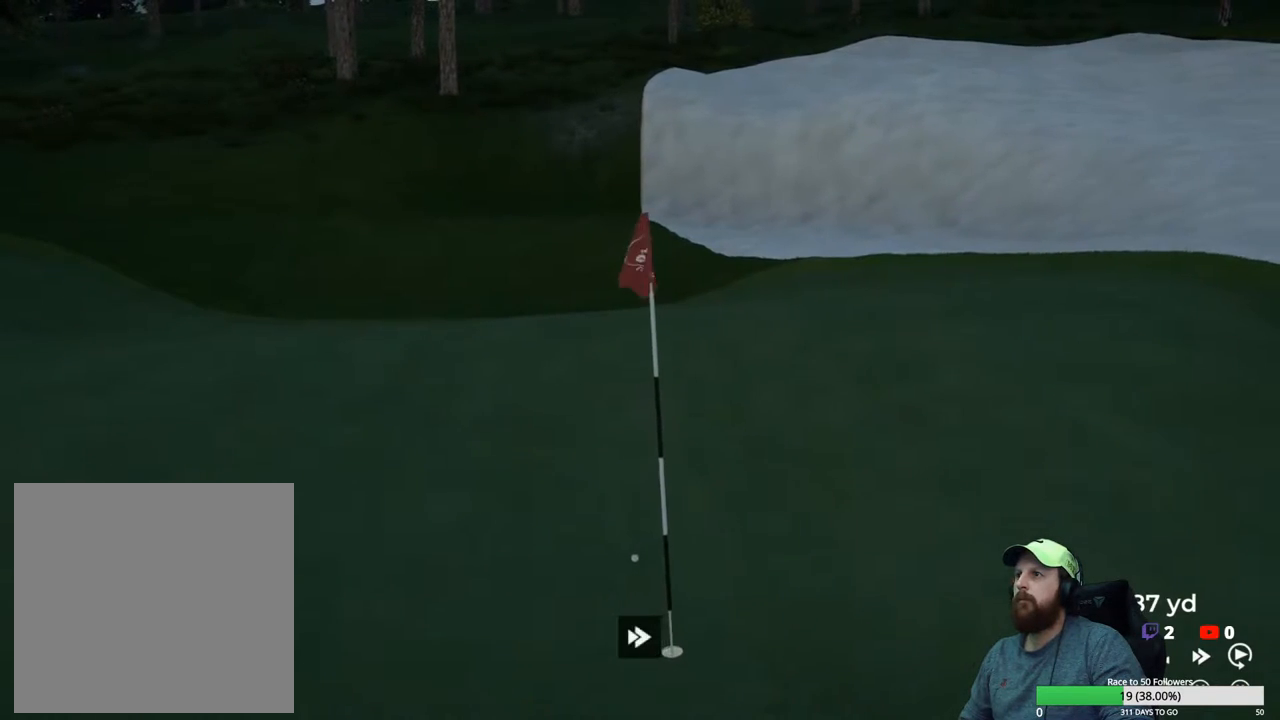
{"buttons": ["Y"], "left_stick": "center", "right_stick": "center", "events": []}
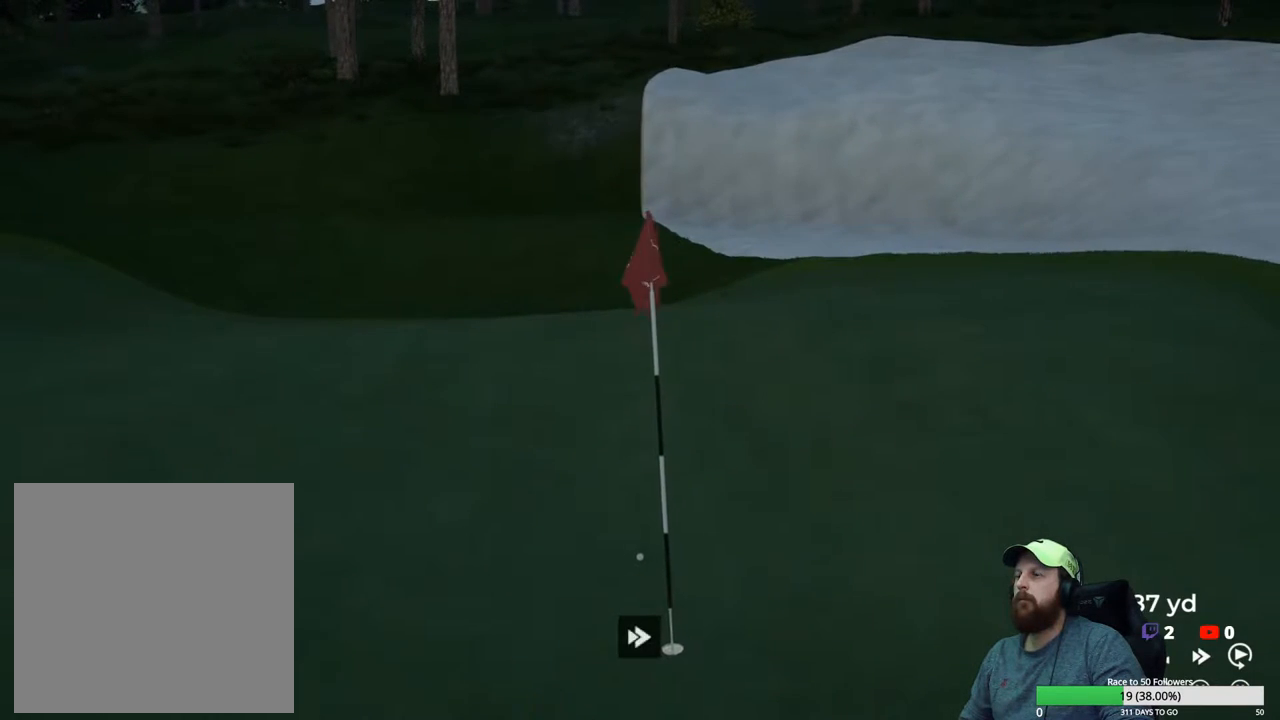
{"buttons": [], "left_stick": "center", "right_stick": "center", "events": [[50, "Y", "up"], [133, "A", "down"], [233, "A", "up"]]}
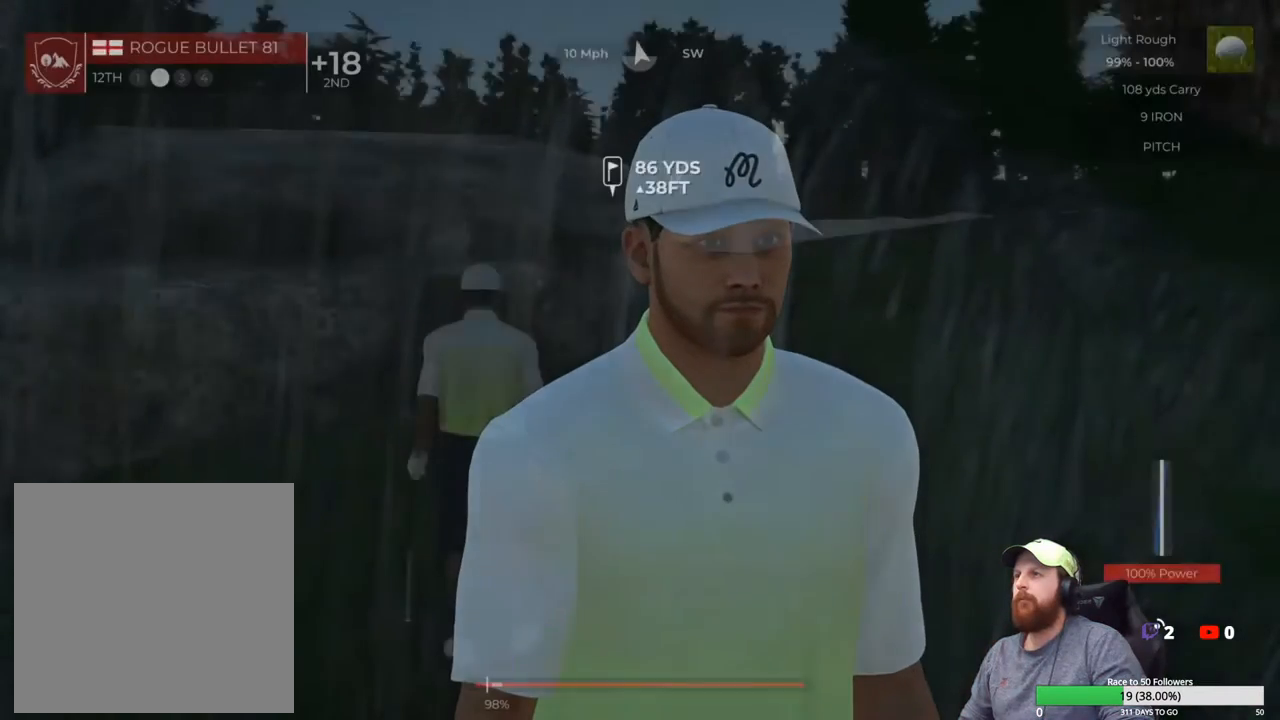
{"buttons": [], "left_stick": "center", "right_stick": "center", "events": [[400, "A", "down"], [433, "A", "up"]]}
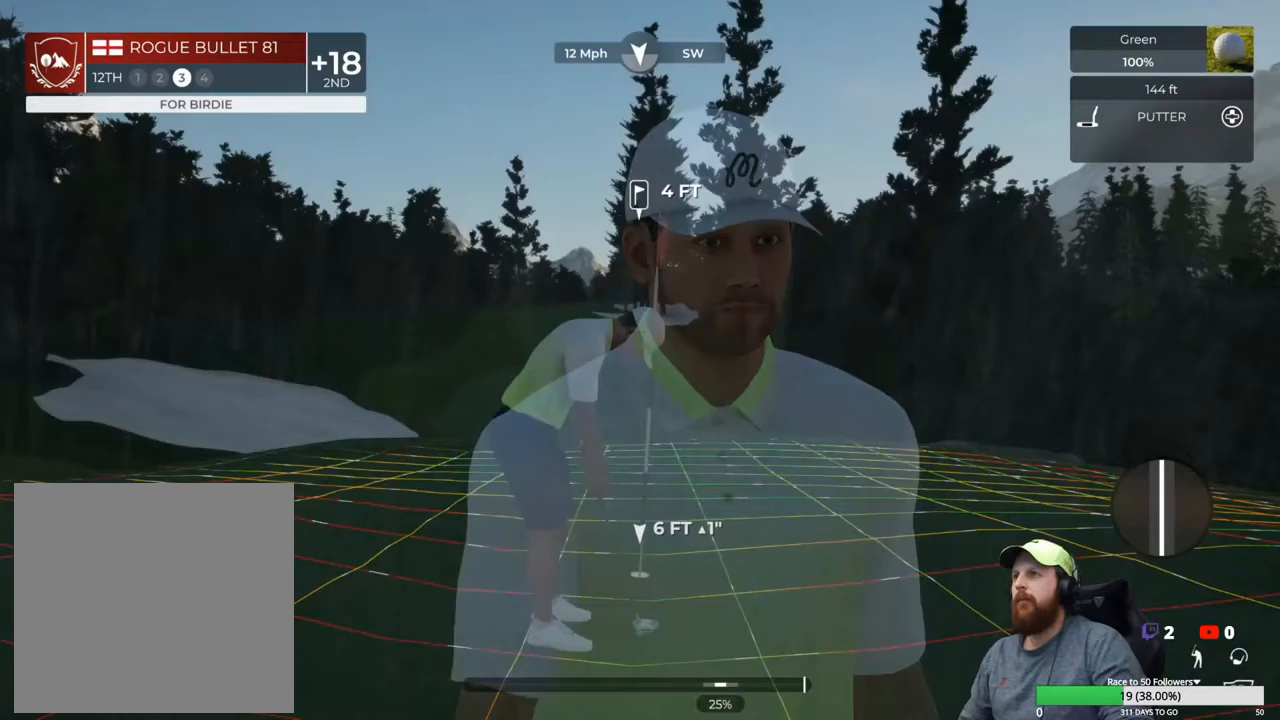
{"buttons": [], "left_stick": "center", "right_stick": "left", "events": [[233, "right_stick", "left"]]}
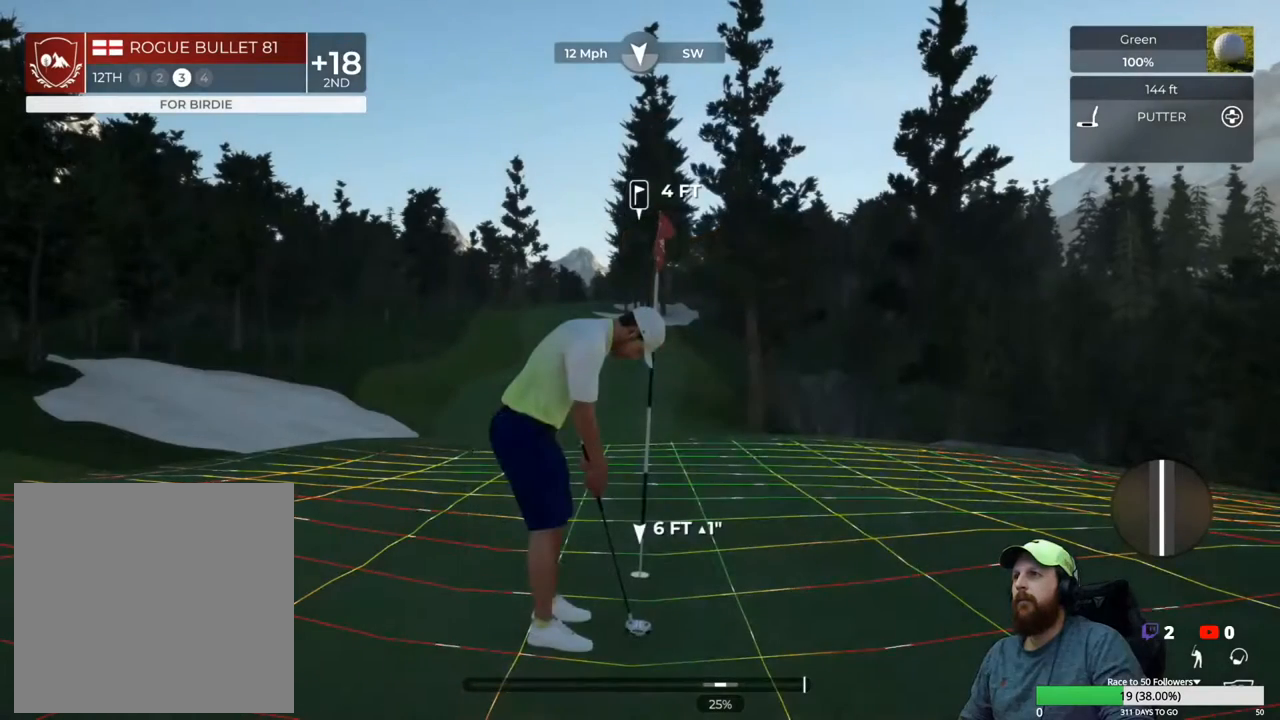
{"buttons": [], "left_stick": "center", "right_stick": "left", "events": [[100, "right_stick", "center"], [500, "right_stick", "left"]]}
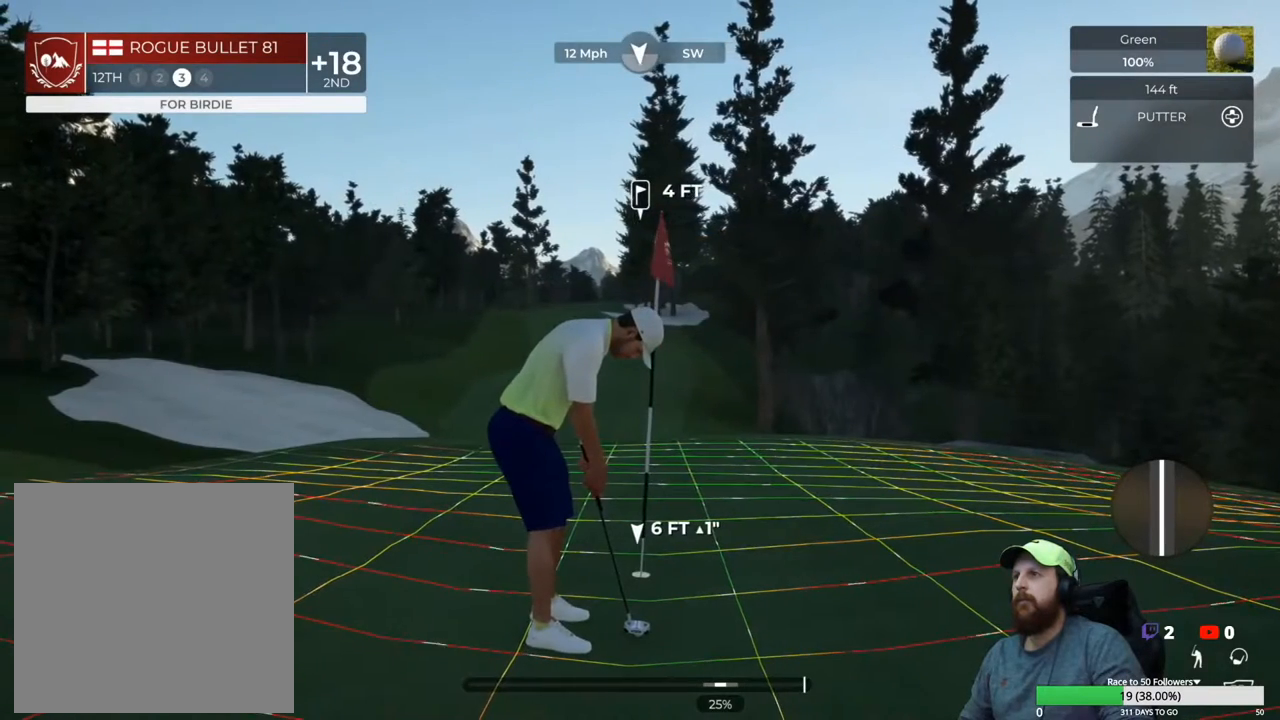
{"buttons": [], "left_stick": "center", "right_stick": "center", "events": [[167, "right_stick", "center"]]}
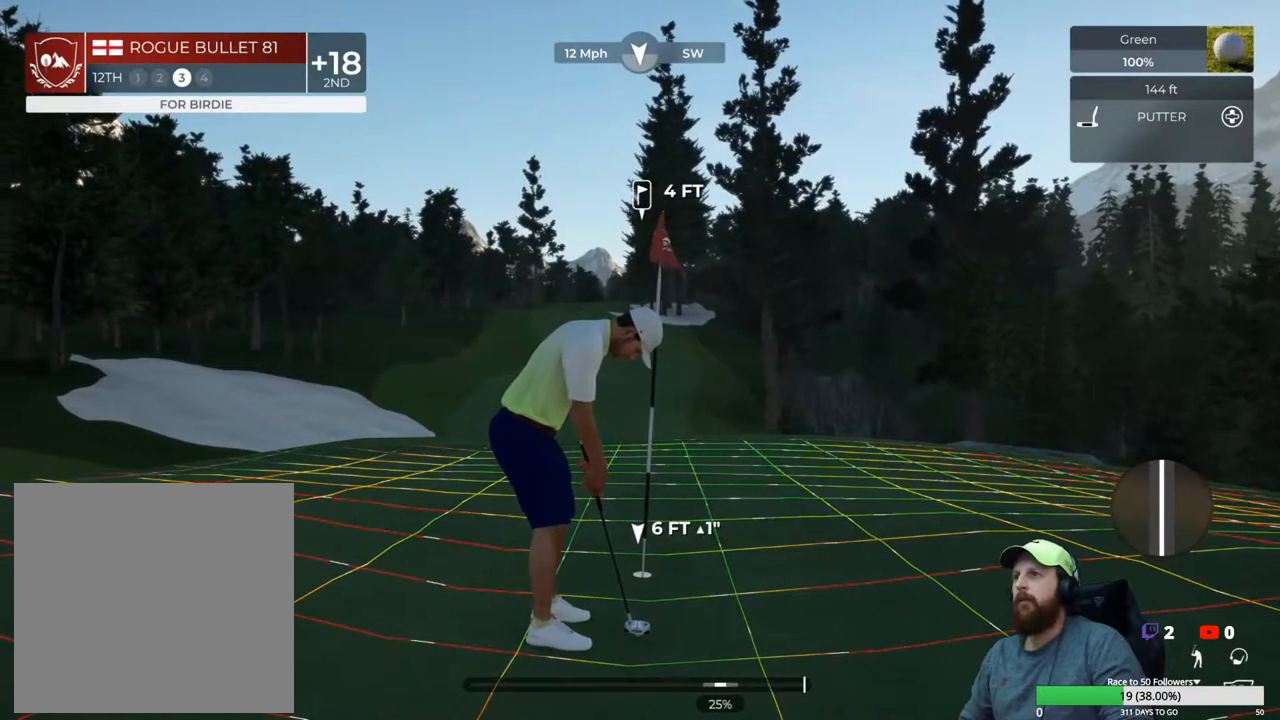
{"buttons": [], "left_stick": "down", "right_stick": "center", "events": [[467, "left_stick", "down"]]}
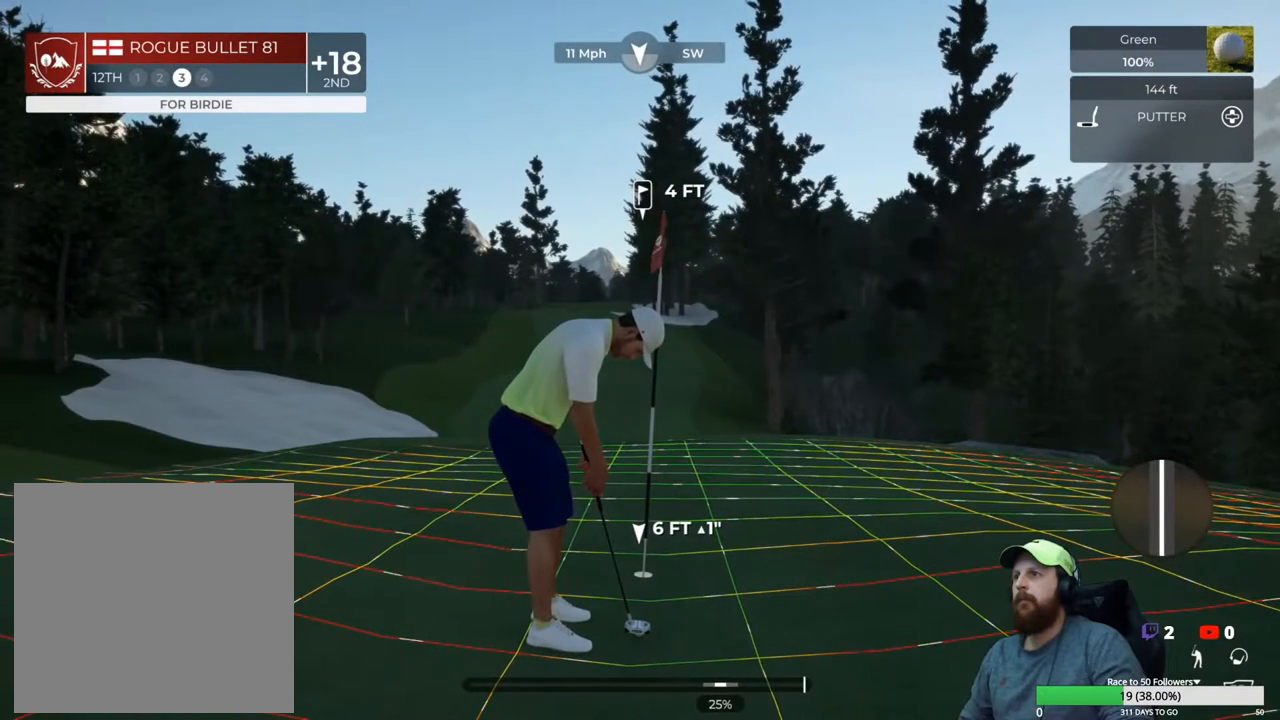
{"buttons": [], "left_stick": "center", "right_stick": "center", "events": [[433, "left_stick", "up-left"], [500, "left_stick", "center"]]}
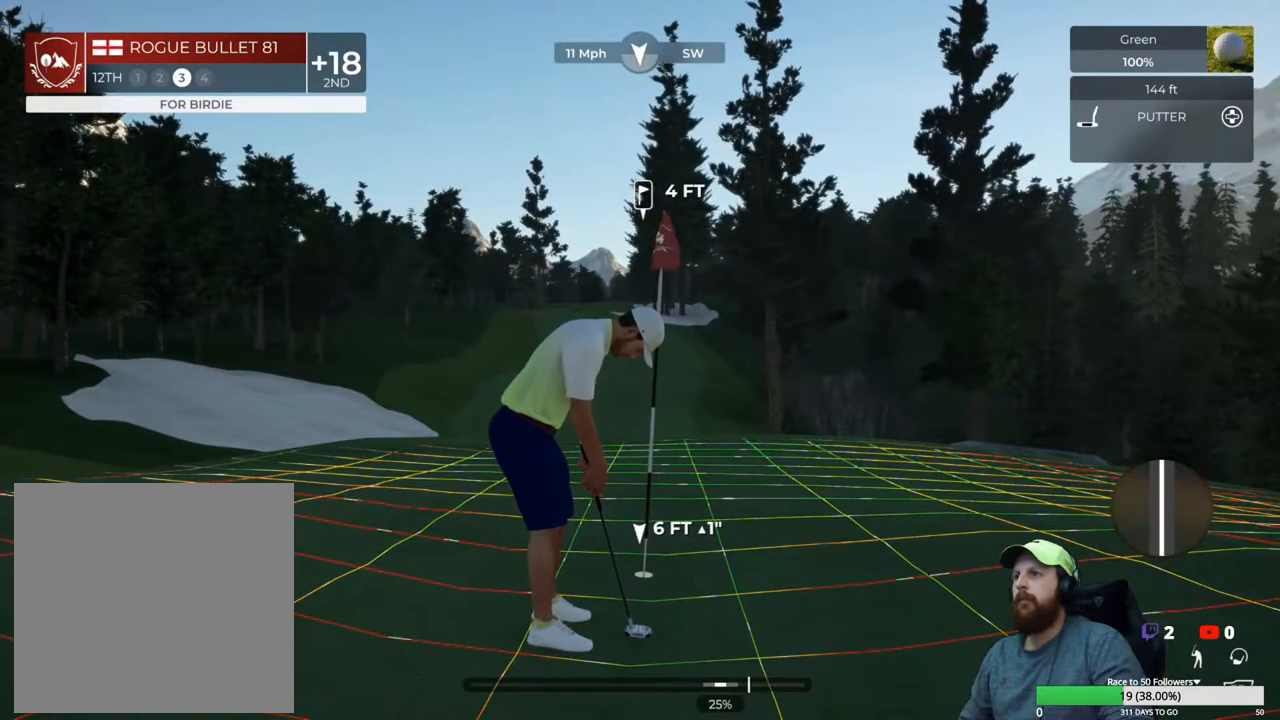
{"buttons": [], "left_stick": "center", "right_stick": "center", "events": []}
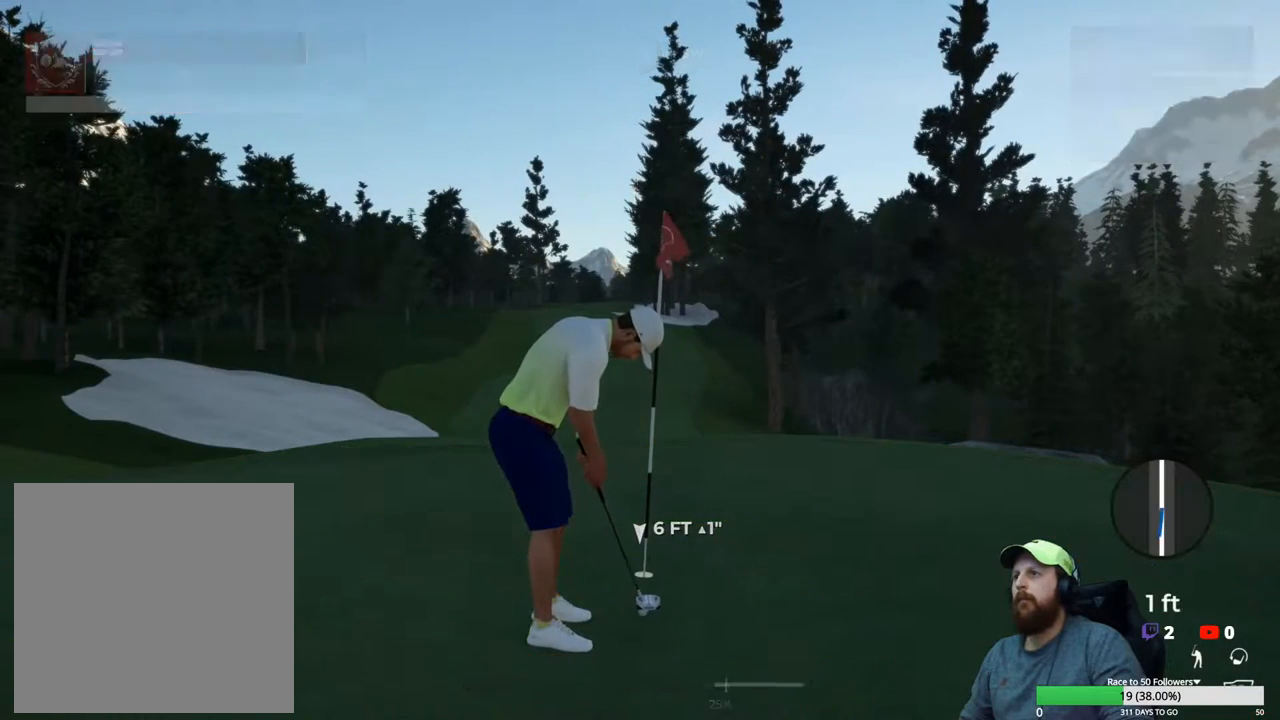
{"buttons": [], "left_stick": "center", "right_stick": "center", "events": []}
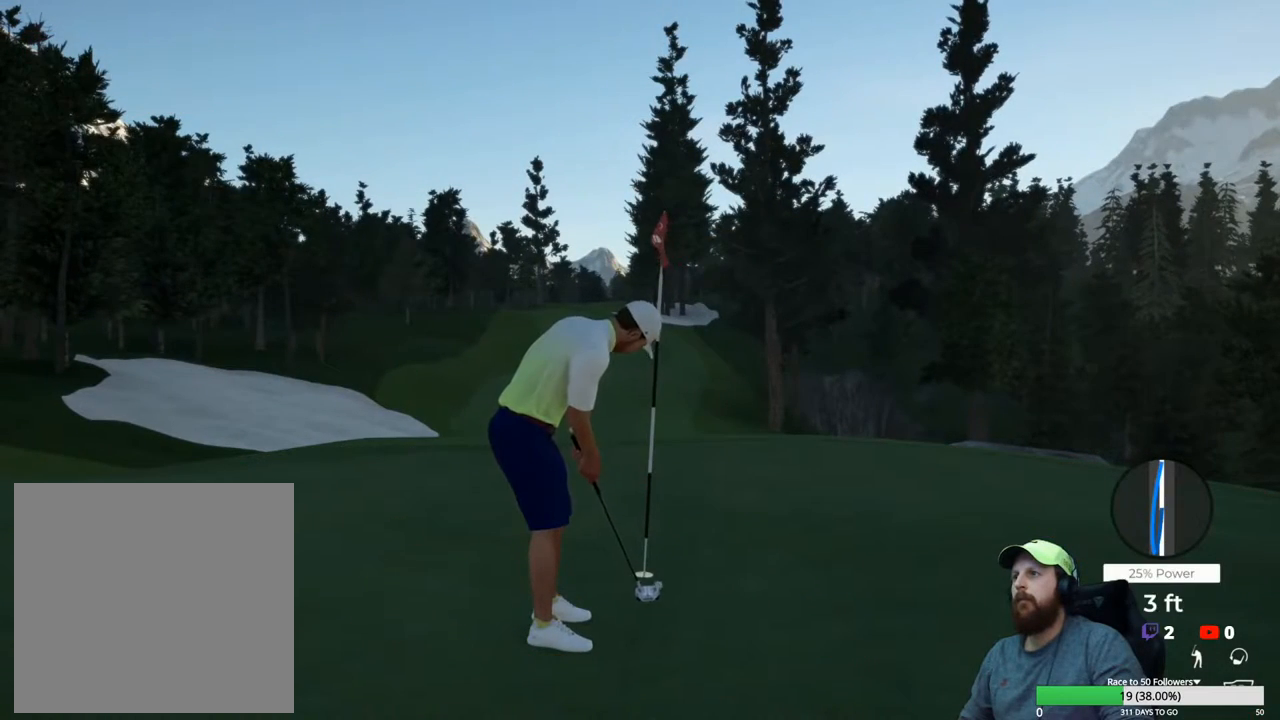
{"buttons": ["Y"], "left_stick": "center", "right_stick": "center", "events": [[467, "Y", "down"]]}
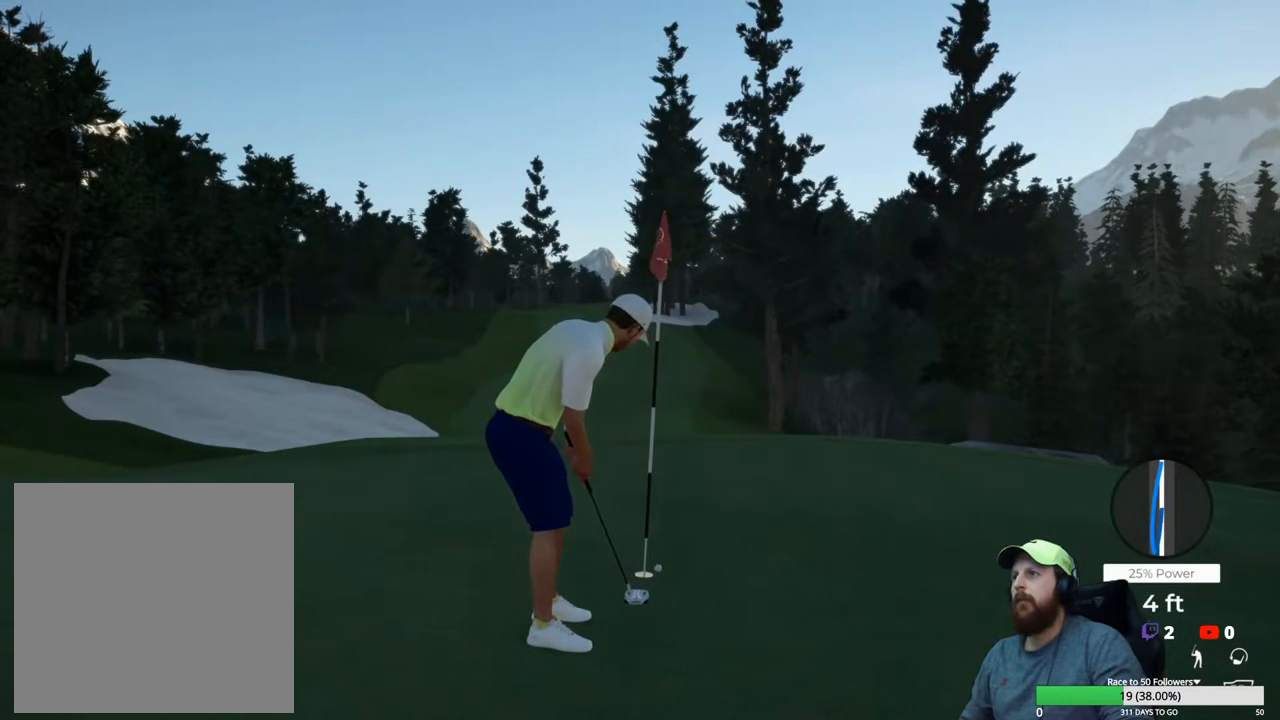
{"buttons": ["Y"], "left_stick": "center", "right_stick": "center", "events": []}
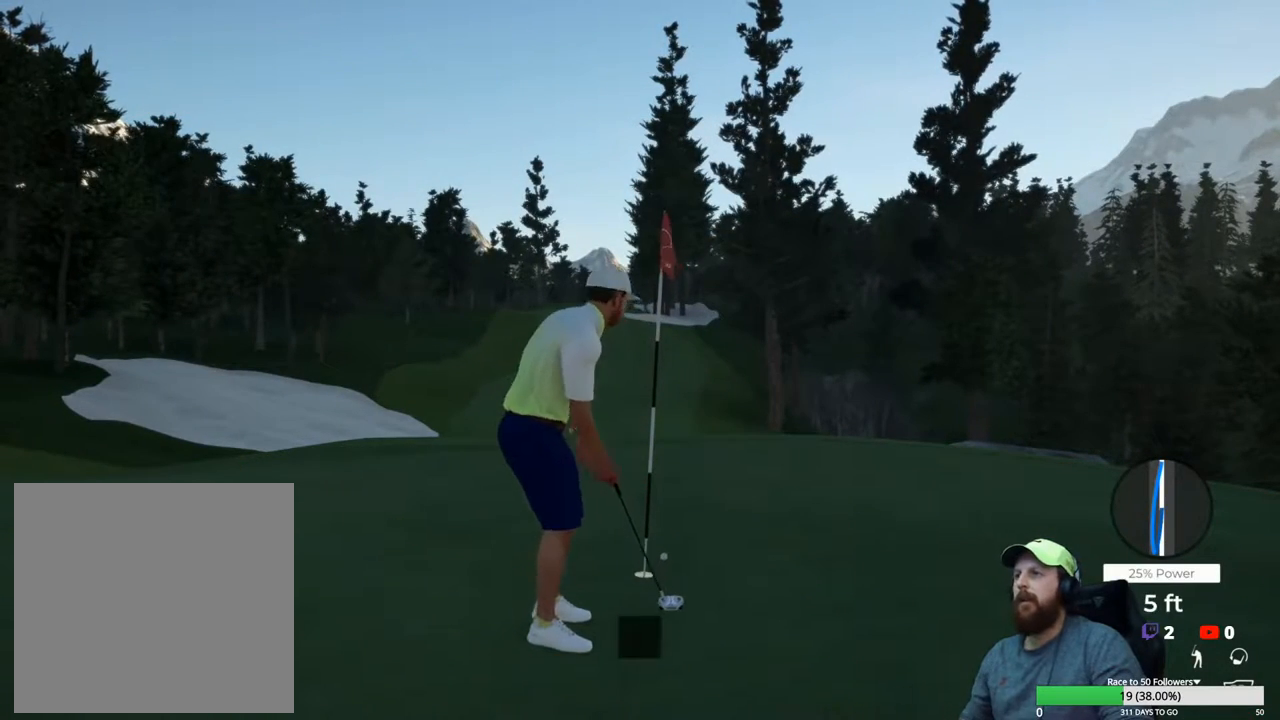
{"buttons": [], "left_stick": "center", "right_stick": "center", "events": [[433, "Y", "up"]]}
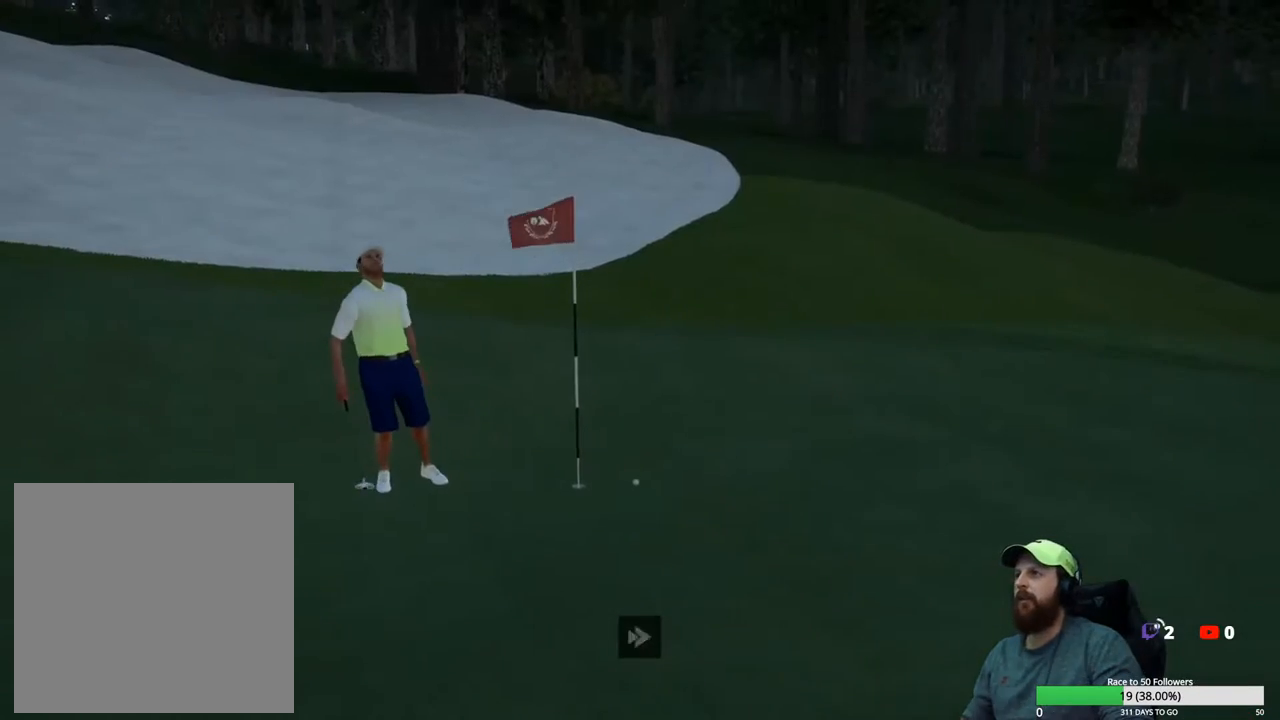
{"buttons": [], "left_stick": "center", "right_stick": "center", "events": [[17, "A", "down"], [133, "A", "up"], [183, "A", "down"], [317, "A", "up"]]}
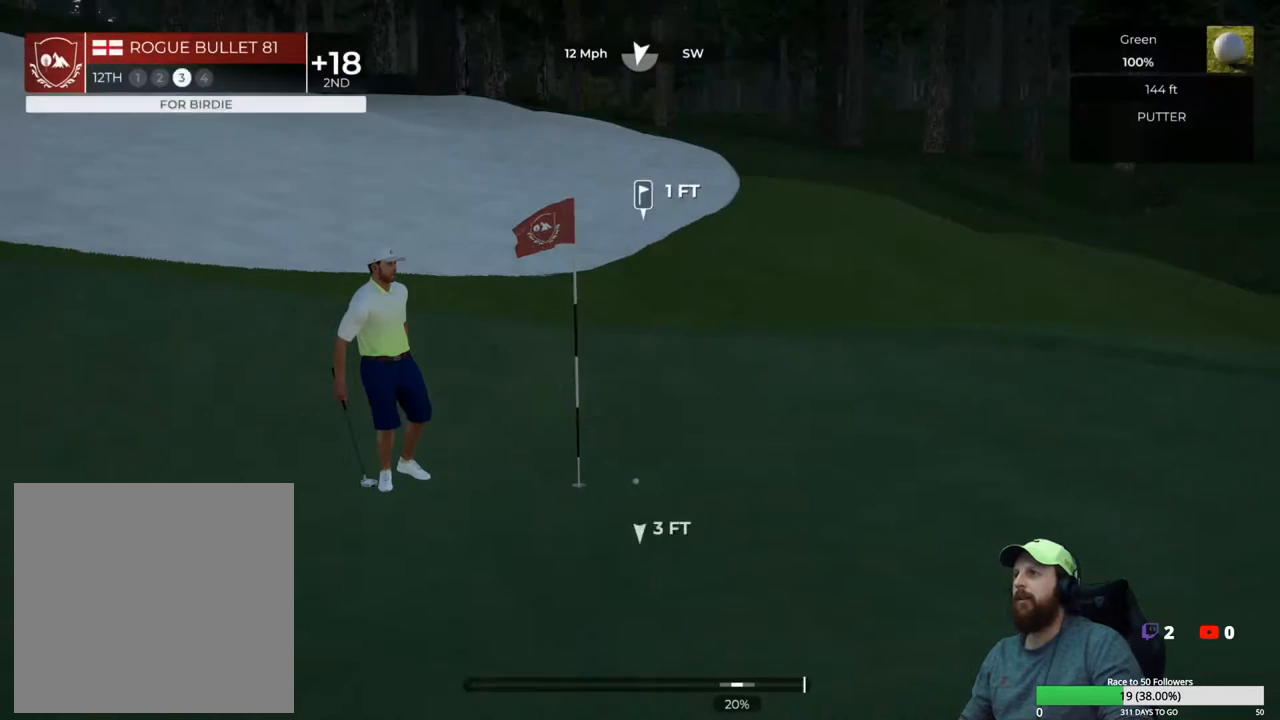
{"buttons": [], "left_stick": "down", "right_stick": "center", "events": [[433, "left_stick", "down"]]}
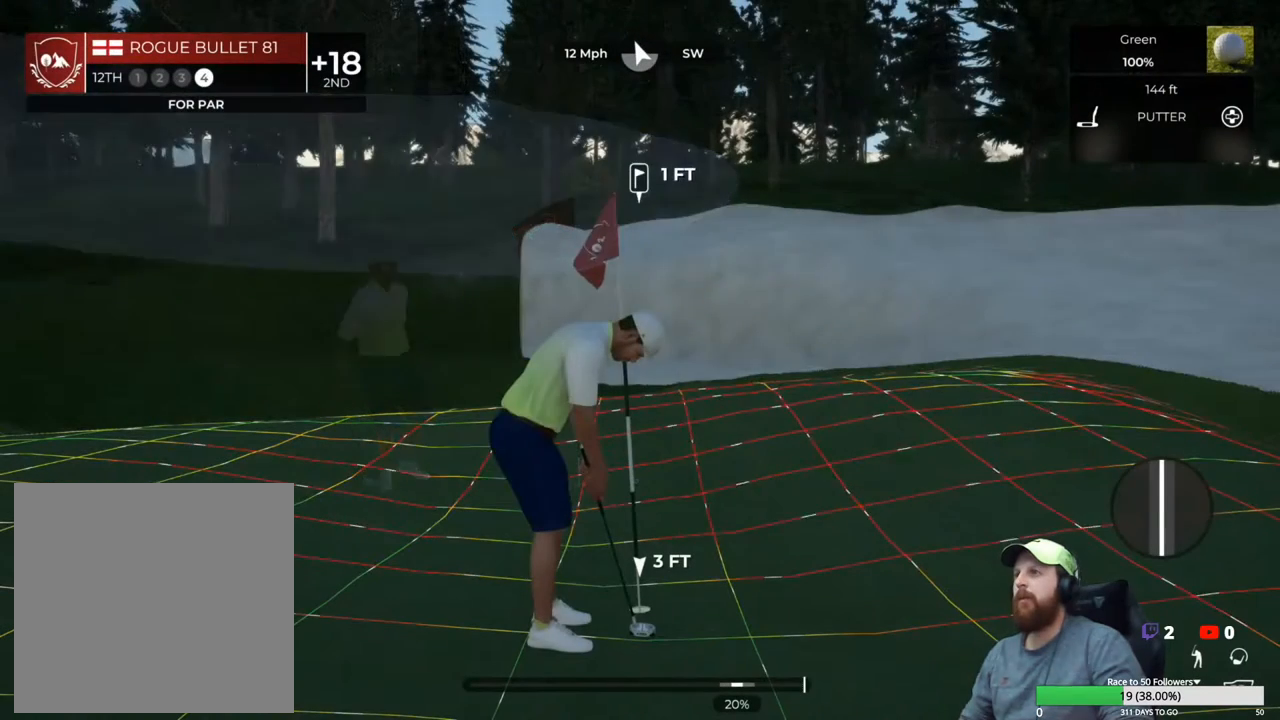
{"buttons": [], "left_stick": "center", "right_stick": "center", "events": [[433, "left_stick", "up-left"], [500, "left_stick", "center"]]}
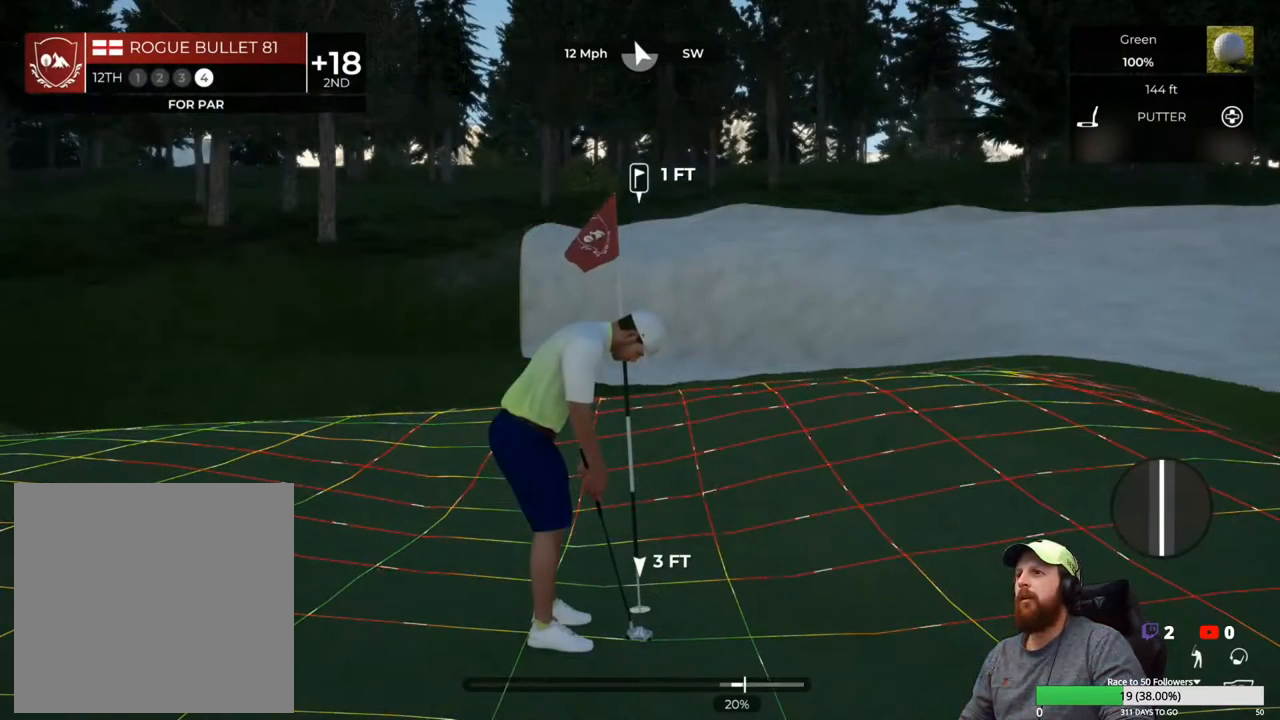
{"buttons": [], "left_stick": "center", "right_stick": "center", "events": []}
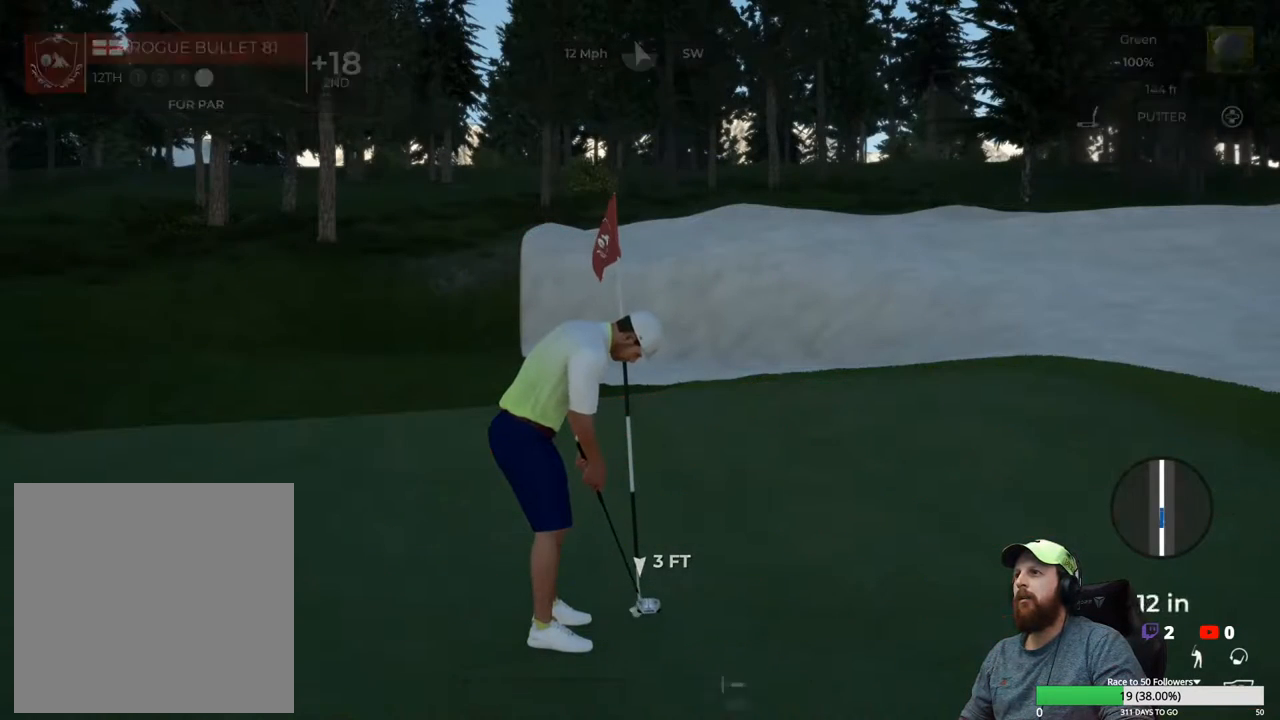
{"buttons": [], "left_stick": "center", "right_stick": "center", "events": []}